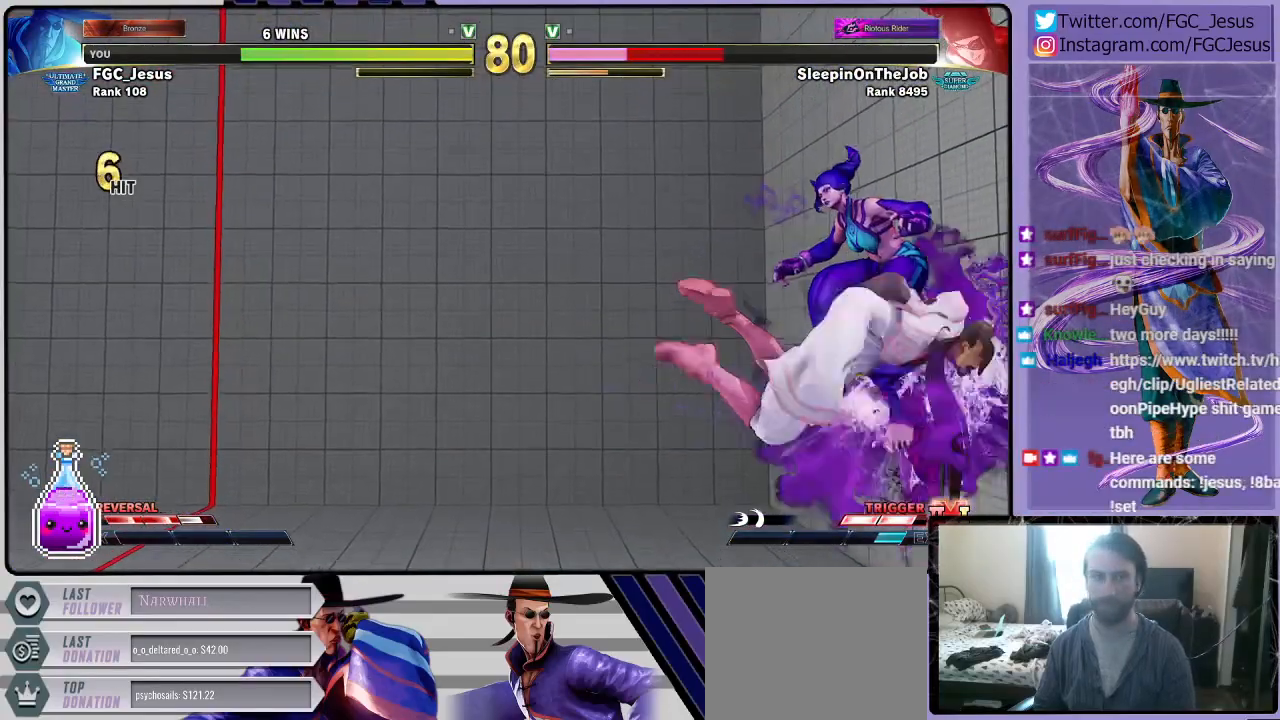
Gameplay with a controller (PlayStation layout); each line is a JSON object with the inputs held at the frame after it. "events" lists button and stick changes between this image and that frame as [ms after this image, input, new state], when the widget could be followed in between.
{"buttons": ["DPAD_LEFT"], "left_stick": "center", "right_stick": "center", "events": []}
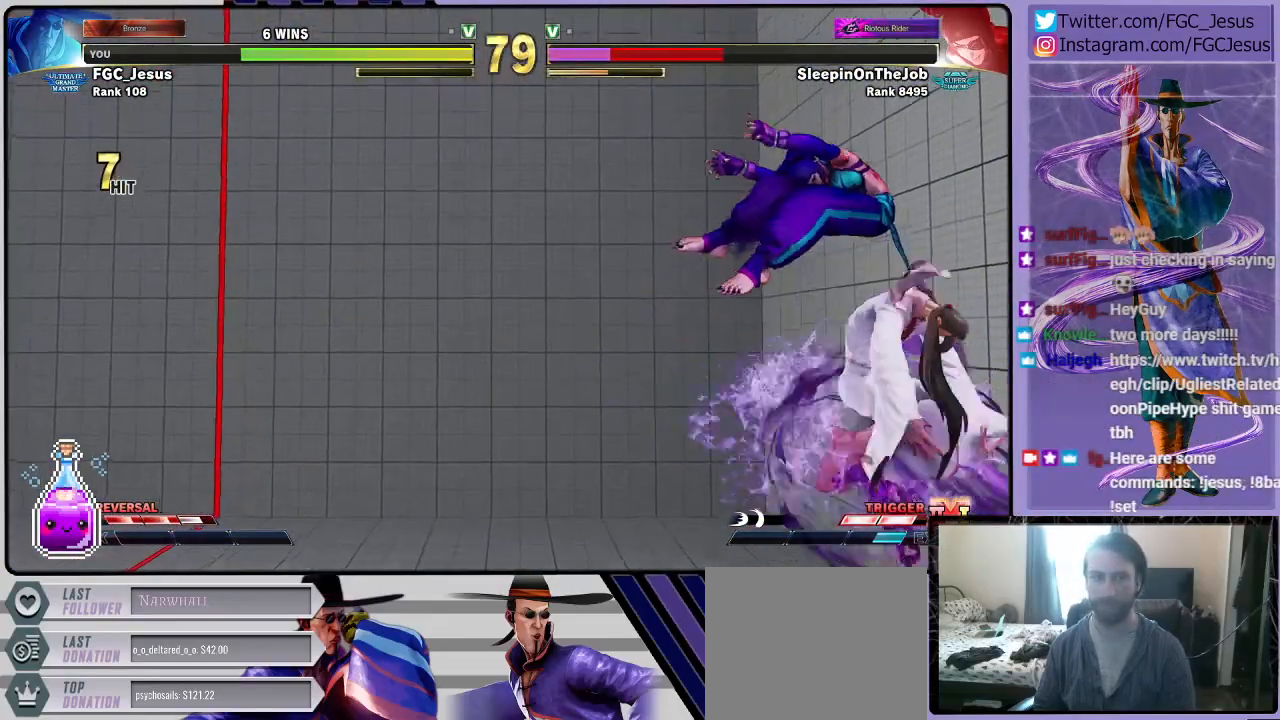
{"buttons": ["DPAD_DOWN", "DPAD_LEFT"], "left_stick": "center", "right_stick": "center", "events": [[500, "DPAD_DOWN", "down"]]}
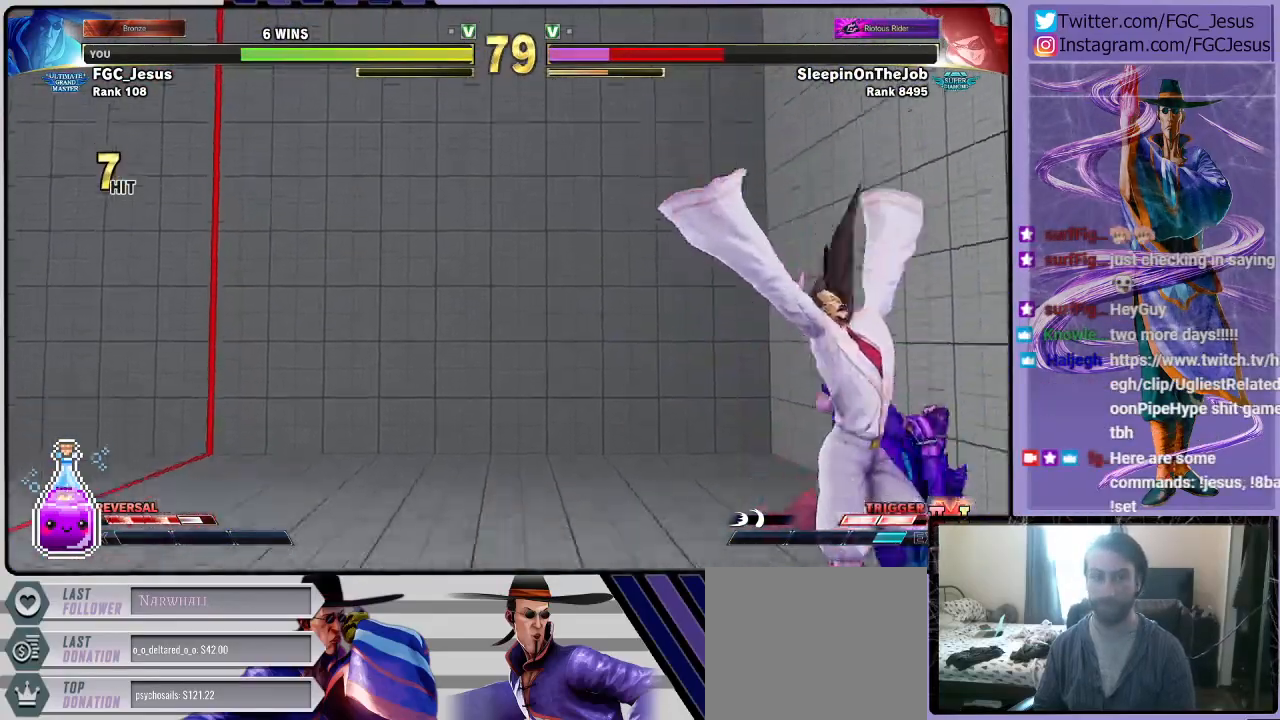
{"buttons": ["DPAD_LEFT"], "left_stick": "center", "right_stick": "center", "events": [[34, "CIRCLE", "down"], [34, "DPAD_DOWN", "up"], [34, "DPAD_LEFT", "up"], [34, "DPAD_RIGHT", "down"], [134, "DPAD_DOWN", "down"], [134, "DPAD_RIGHT", "up"], [167, "CIRCLE", "up"], [167, "DPAD_DOWN", "up"], [167, "DPAD_LEFT", "down"]]}
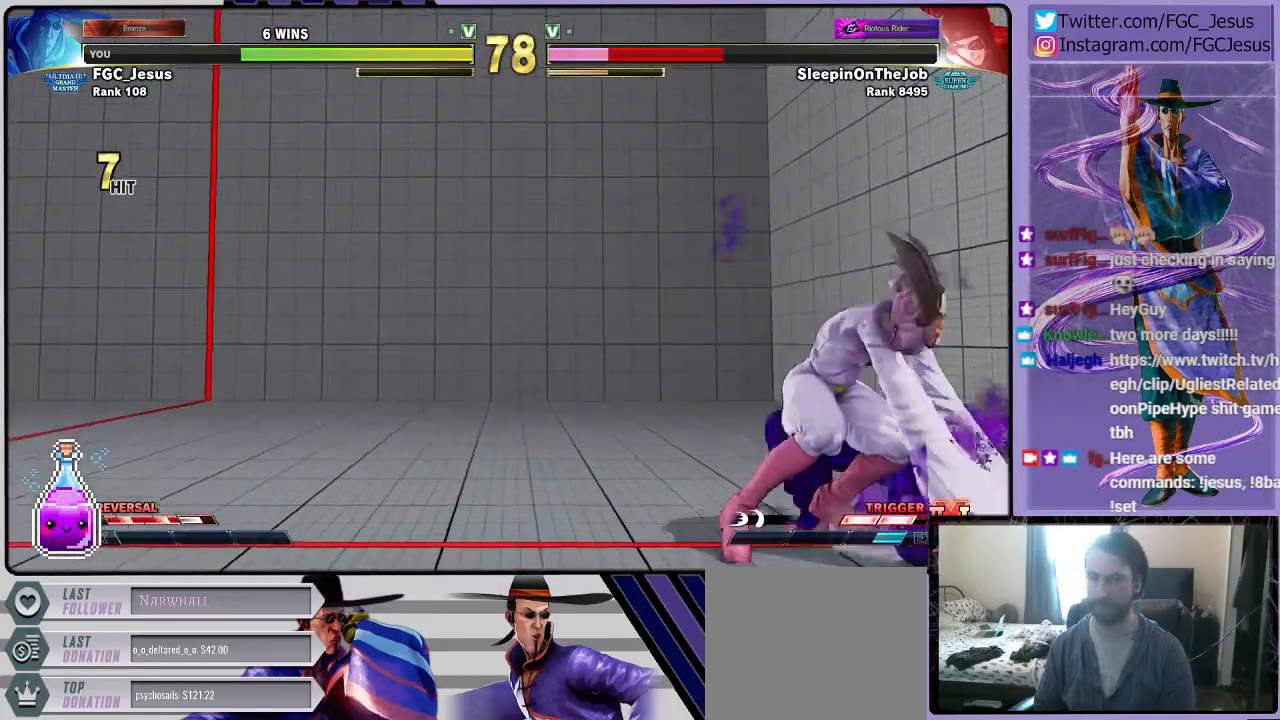
{"buttons": ["SQUARE", "DPAD_LEFT"], "left_stick": "center", "right_stick": "center", "events": [[367, "SQUARE", "down"]]}
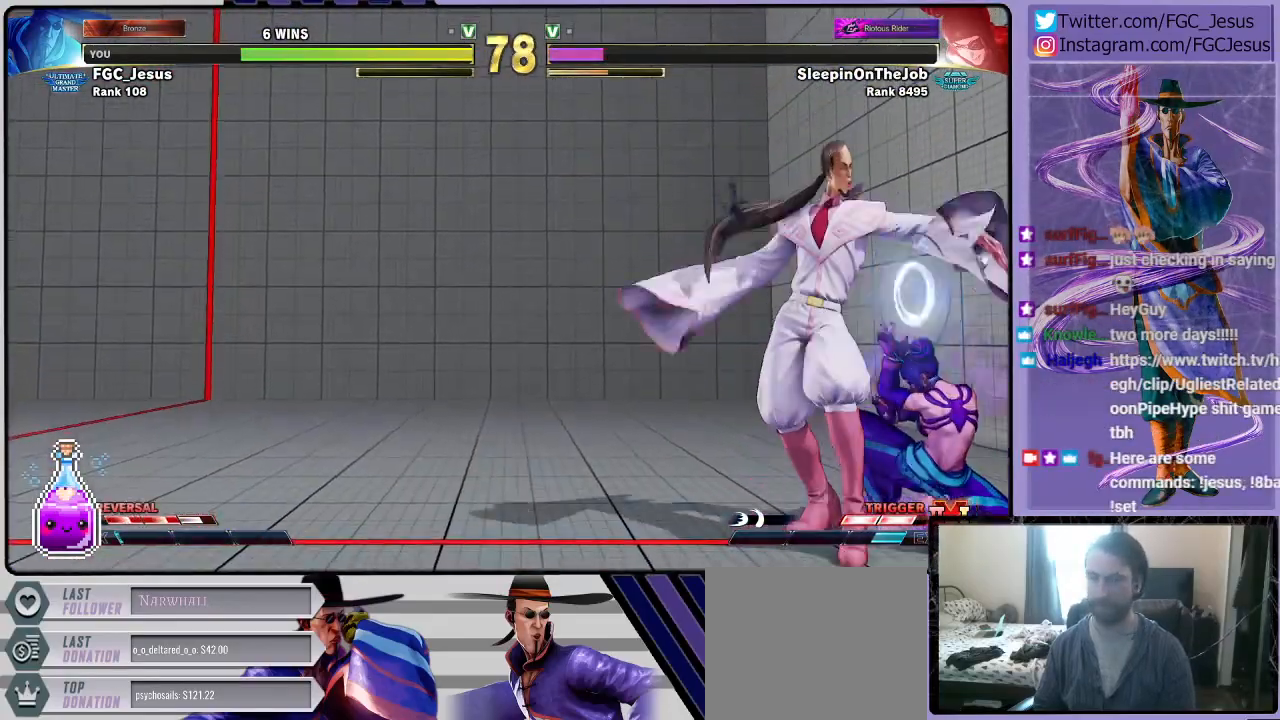
{"buttons": ["DPAD_DOWN", "DPAD_LEFT"], "left_stick": "center", "right_stick": "center", "events": [[34, "SQUARE", "up"], [167, "CIRCLE", "down"], [201, "CIRCLE", "up"], [301, "CIRCLE", "down"], [434, "CIRCLE", "up"], [434, "DPAD_DOWN", "down"]]}
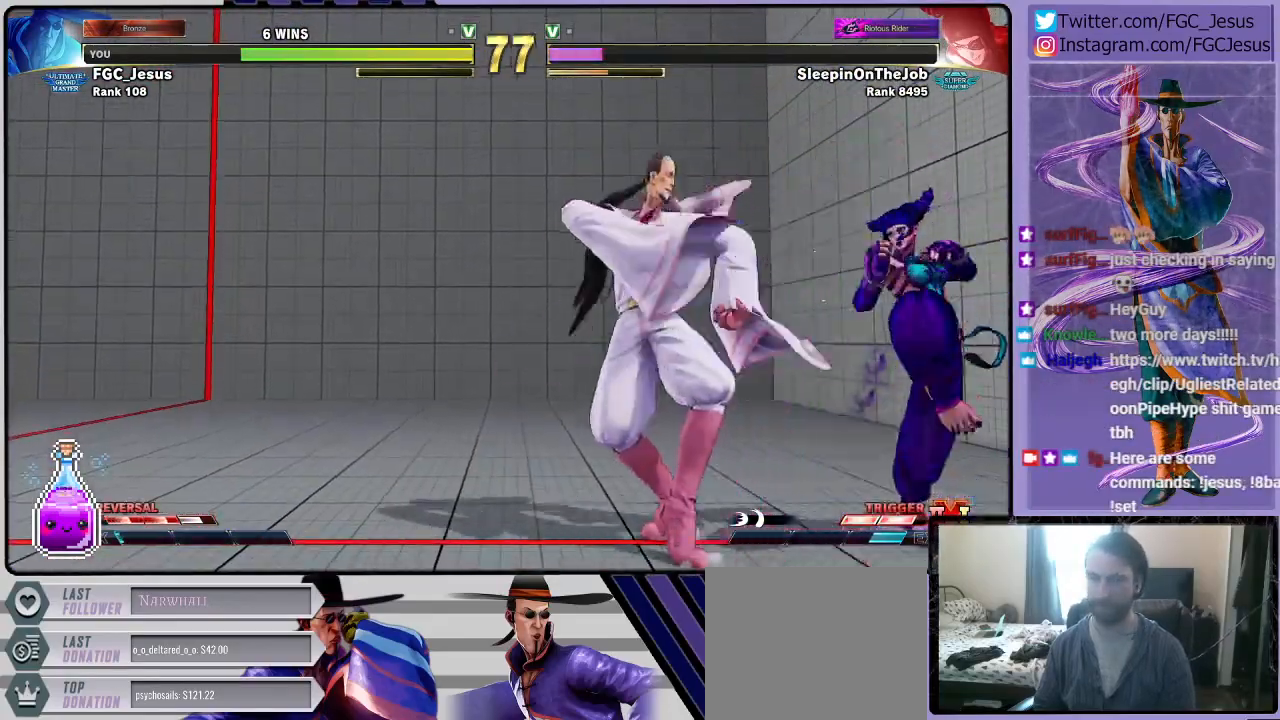
{"buttons": ["DPAD_DOWN", "DPAD_LEFT"], "left_stick": "center", "right_stick": "center", "events": [[200, "CIRCLE", "down"], [500, "CIRCLE", "up"]]}
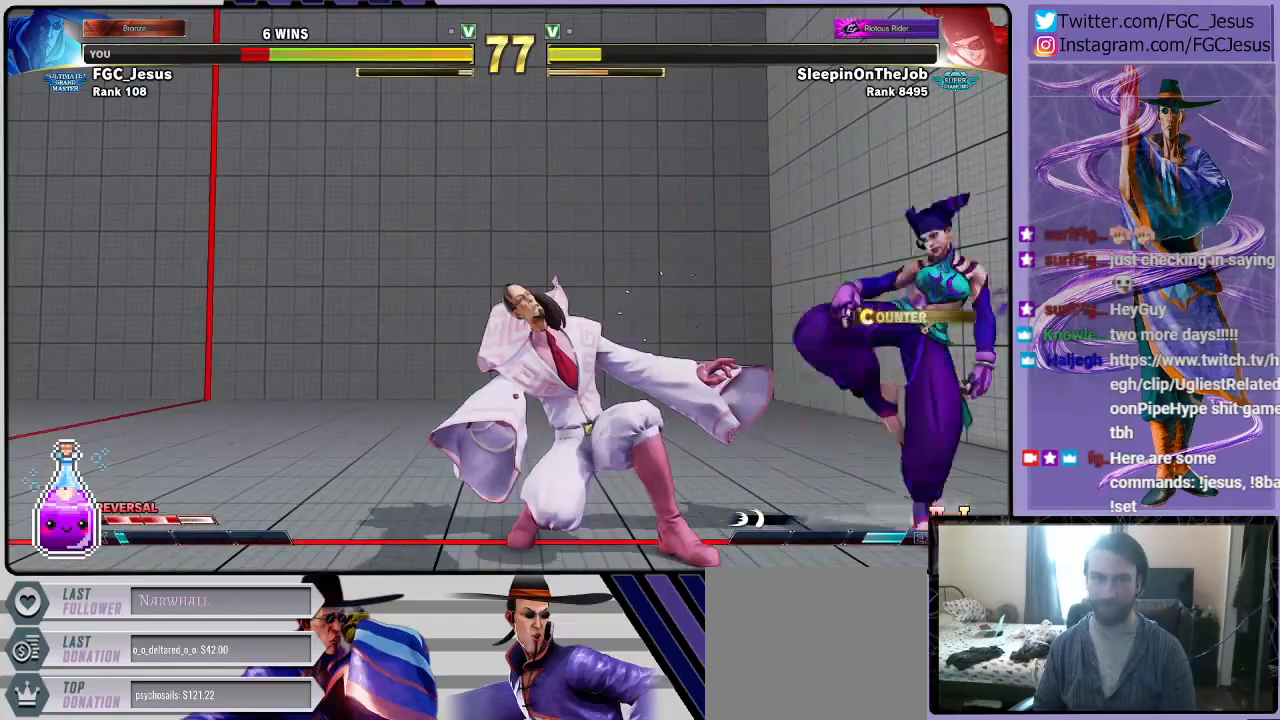
{"buttons": ["DPAD_DOWN", "DPAD_LEFT"], "left_stick": "center", "right_stick": "center", "events": []}
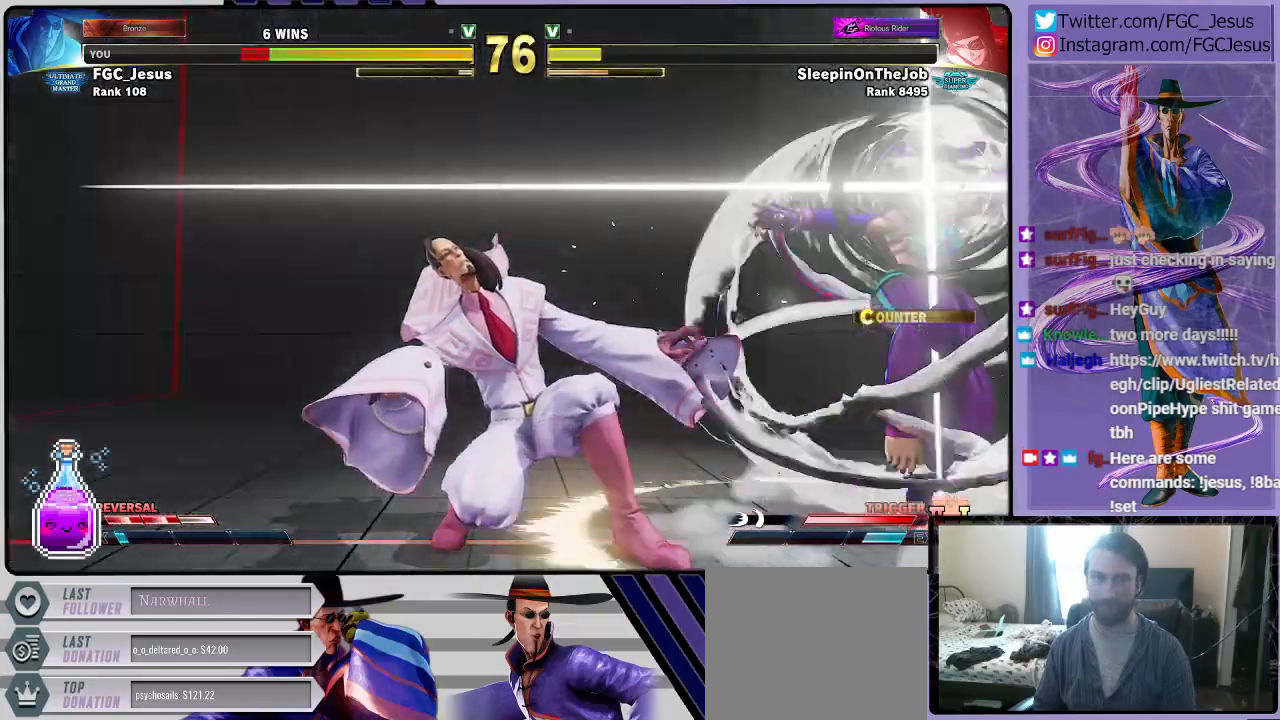
{"buttons": ["DPAD_DOWN", "DPAD_LEFT"], "left_stick": "center", "right_stick": "center", "events": []}
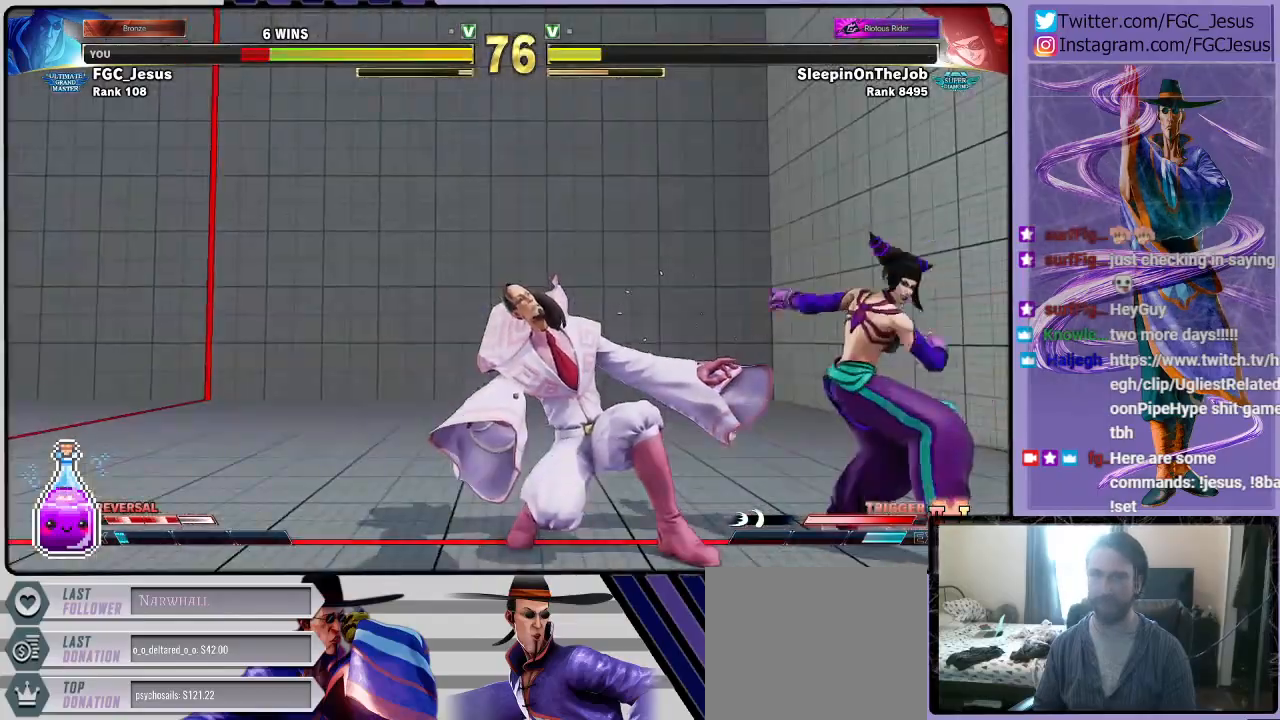
{"buttons": ["DPAD_DOWN", "DPAD_LEFT"], "left_stick": "center", "right_stick": "center", "events": []}
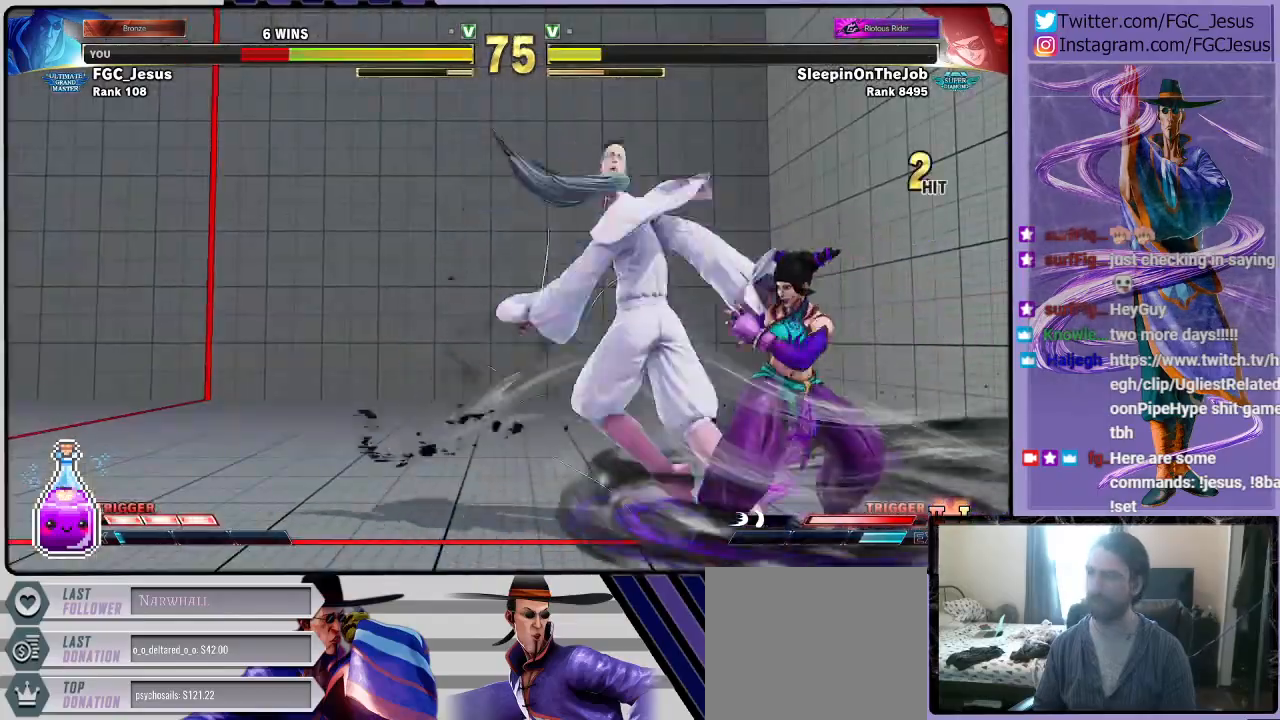
{"buttons": ["DPAD_DOWN", "DPAD_LEFT"], "left_stick": "center", "right_stick": "center", "events": []}
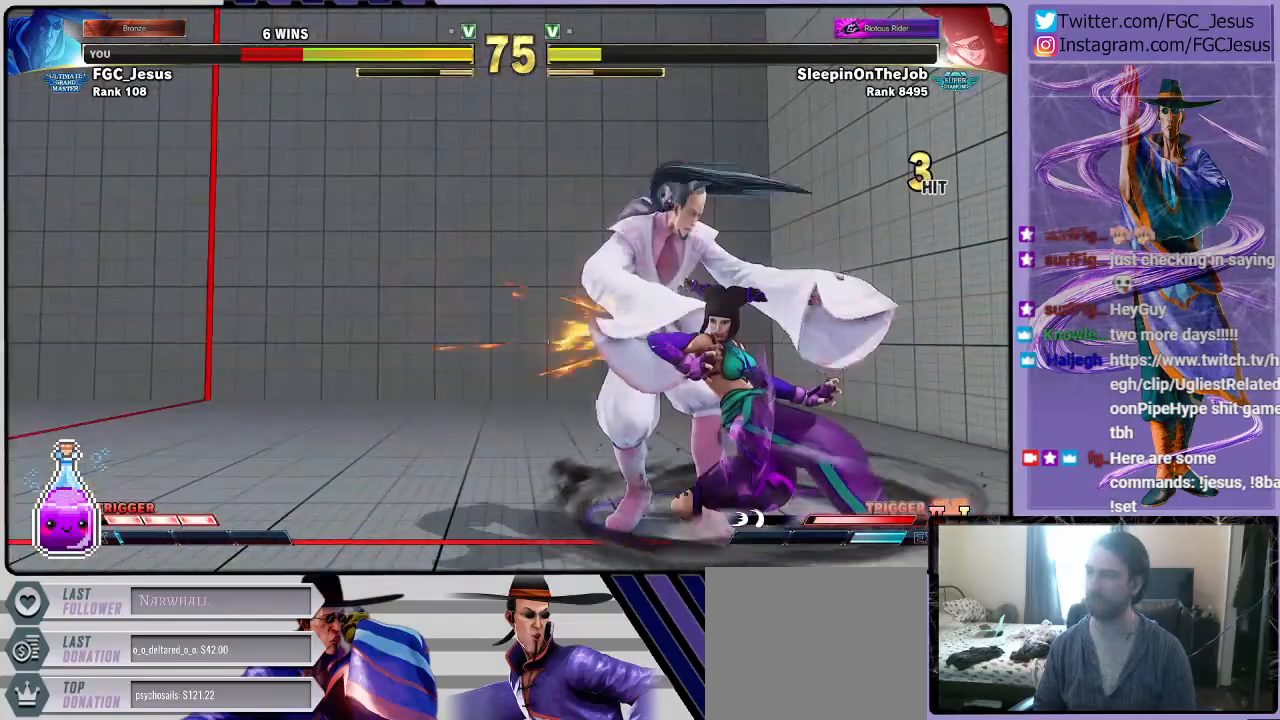
{"buttons": ["DPAD_LEFT"], "left_stick": "center", "right_stick": "center", "events": [[367, "DPAD_DOWN", "up"]]}
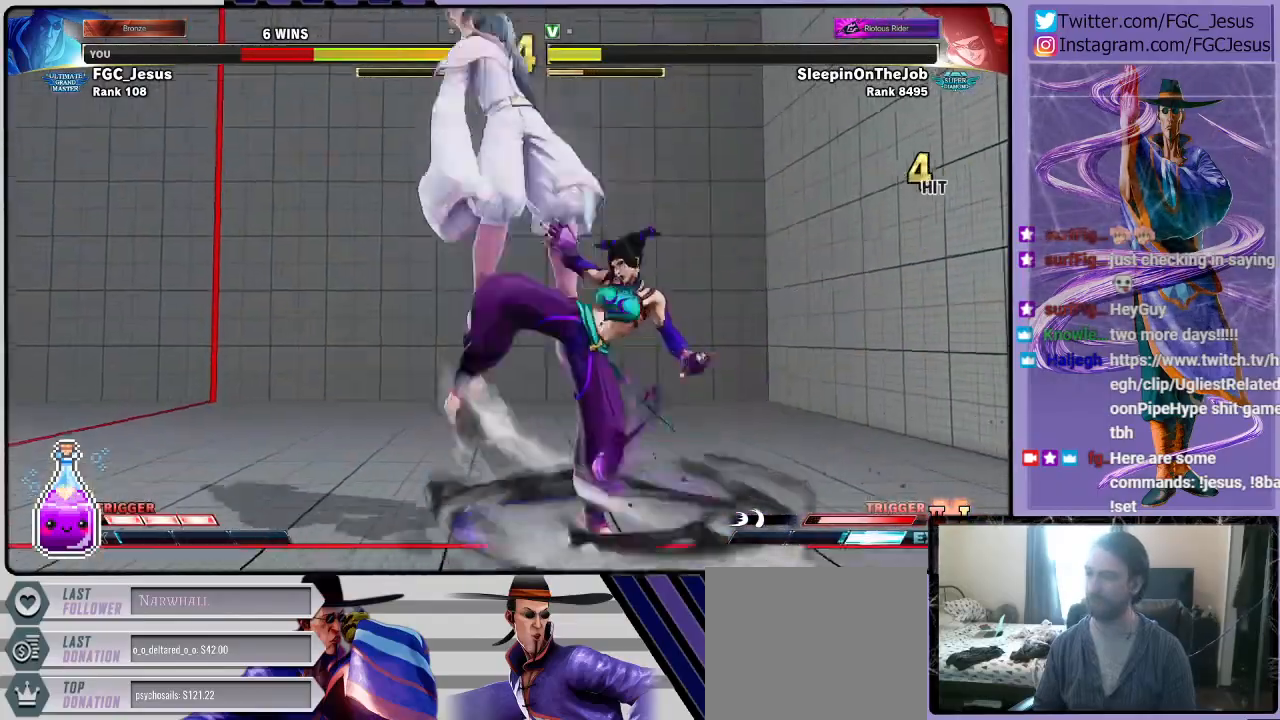
{"buttons": ["CROSS", "DPAD_LEFT"], "left_stick": "center", "right_stick": "center", "events": [[133, "DPAD_LEFT", "up"], [267, "DPAD_LEFT", "down"], [400, "CROSS", "down"], [400, "R1", "down"], [400, "SQUARE", "down"], [500, "R1", "up"], [500, "SQUARE", "up"]]}
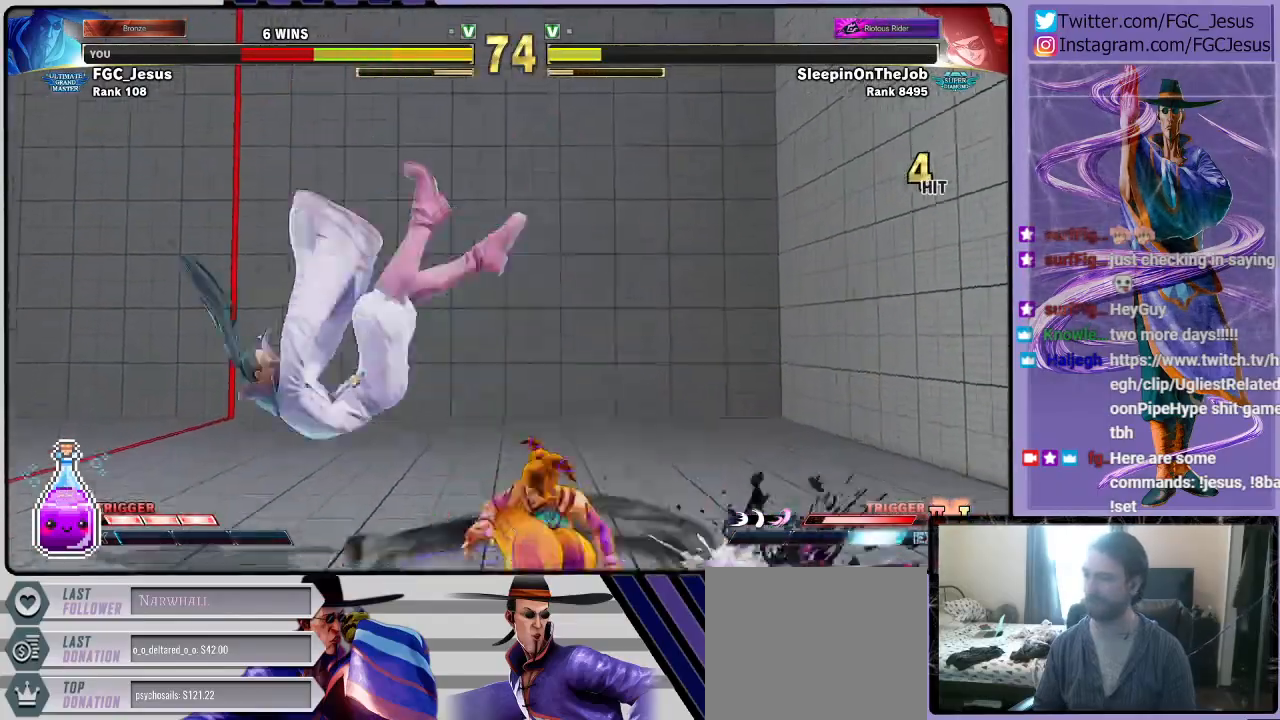
{"buttons": ["DPAD_LEFT"], "left_stick": "center", "right_stick": "center", "events": [[34, "CROSS", "up"], [67, "CROSS", "down"], [67, "R1", "down"], [67, "SQUARE", "down"], [167, "CROSS", "up"], [167, "R1", "up"], [167, "SQUARE", "up"]]}
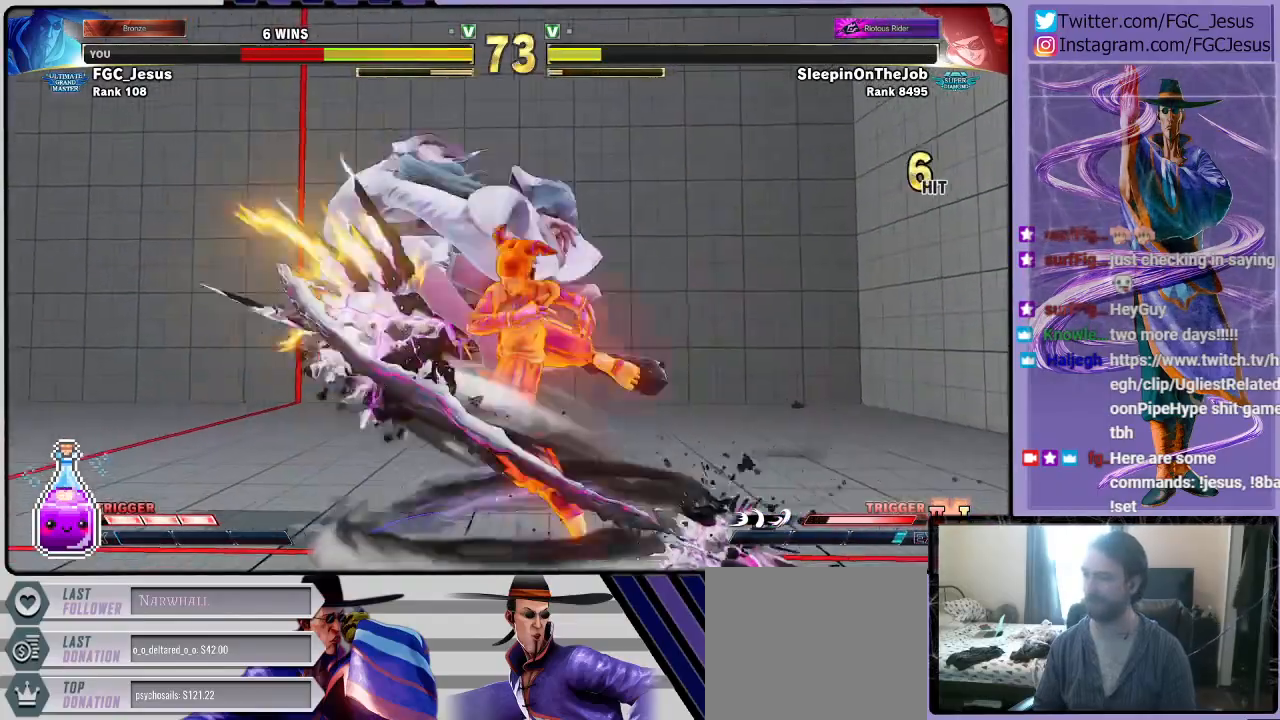
{"buttons": [], "left_stick": "center", "right_stick": "center", "events": [[133, "DPAD_LEFT", "up"]]}
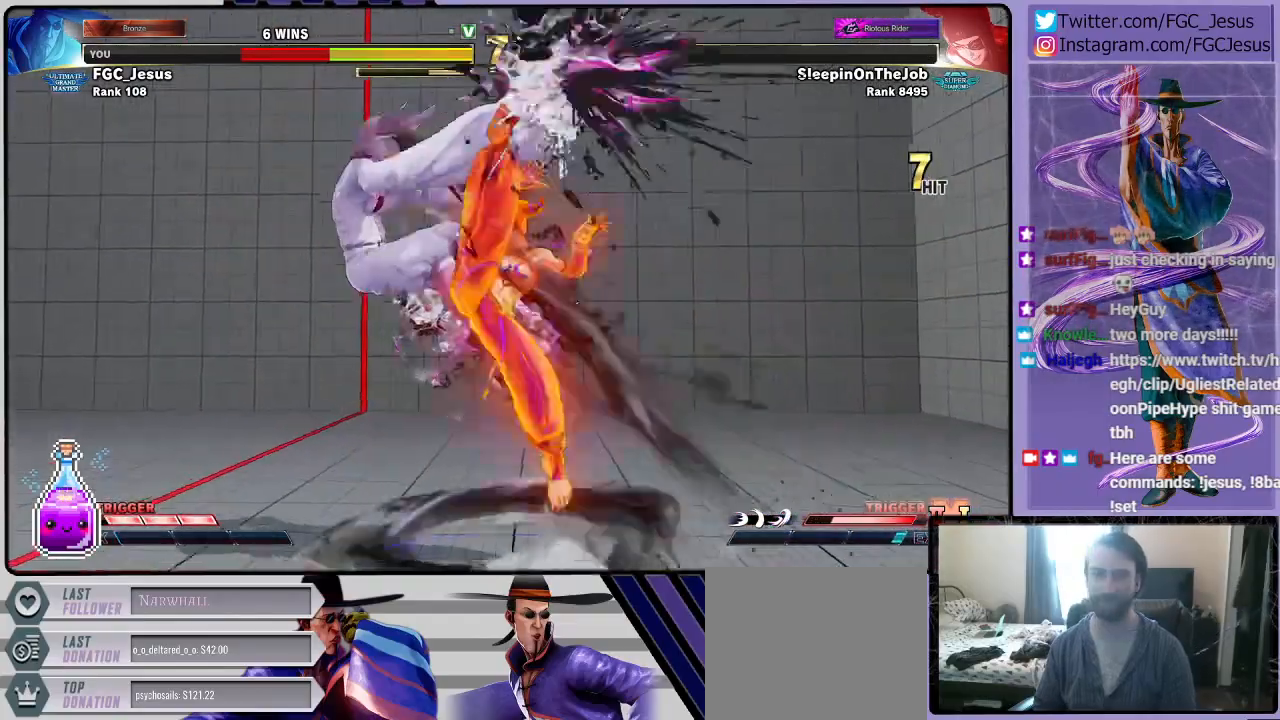
{"buttons": [], "left_stick": "center", "right_stick": "center", "events": []}
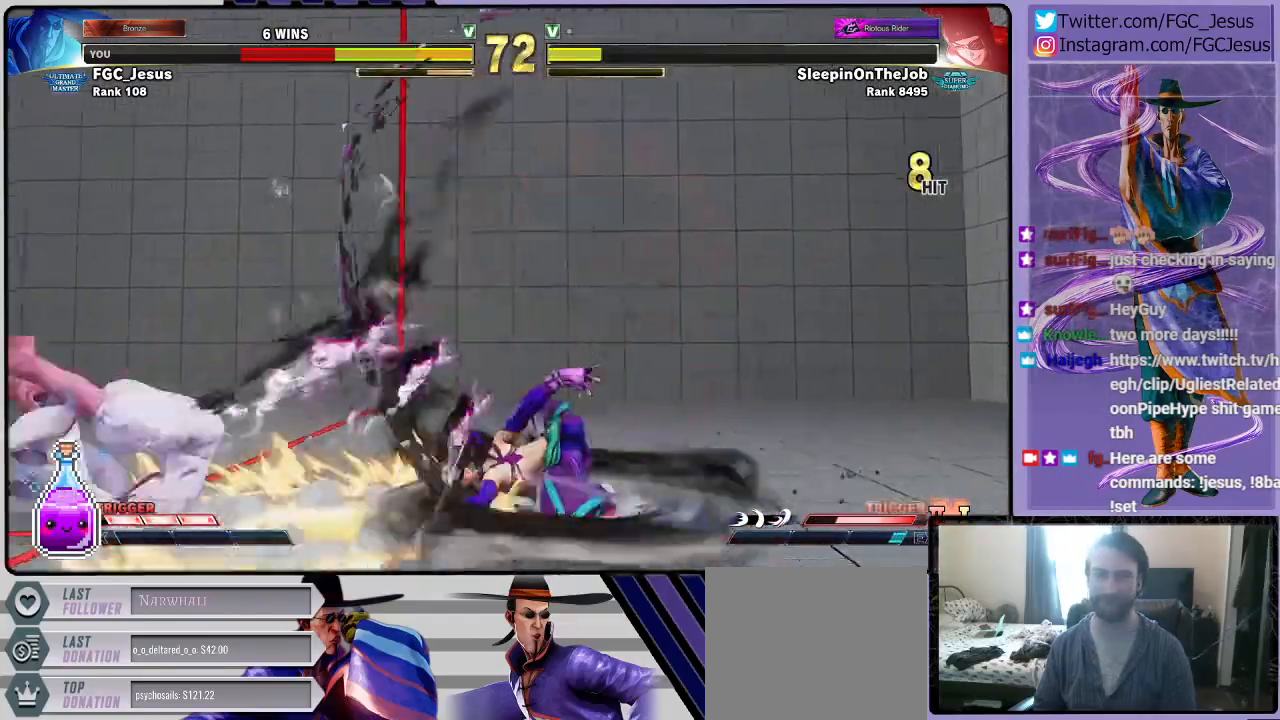
{"buttons": [], "left_stick": "center", "right_stick": "center", "events": []}
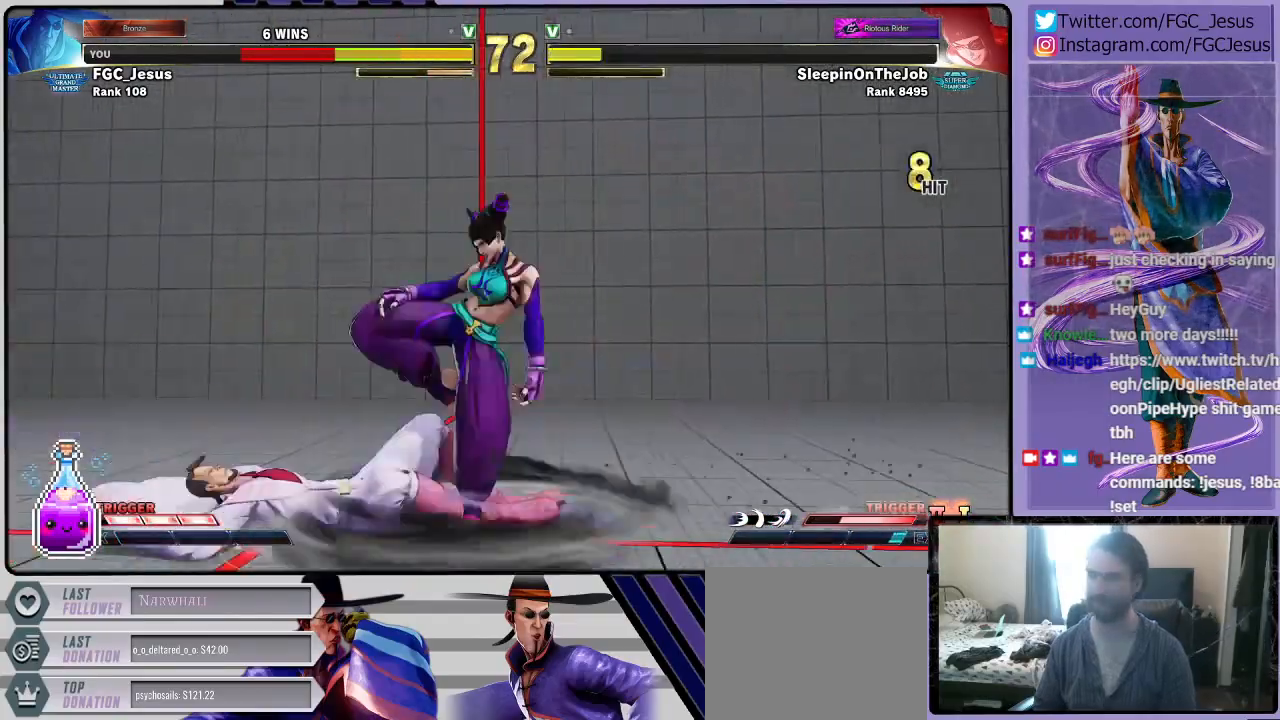
{"buttons": ["DPAD_LEFT"], "left_stick": "center", "right_stick": "center", "events": [[267, "DPAD_LEFT", "down"]]}
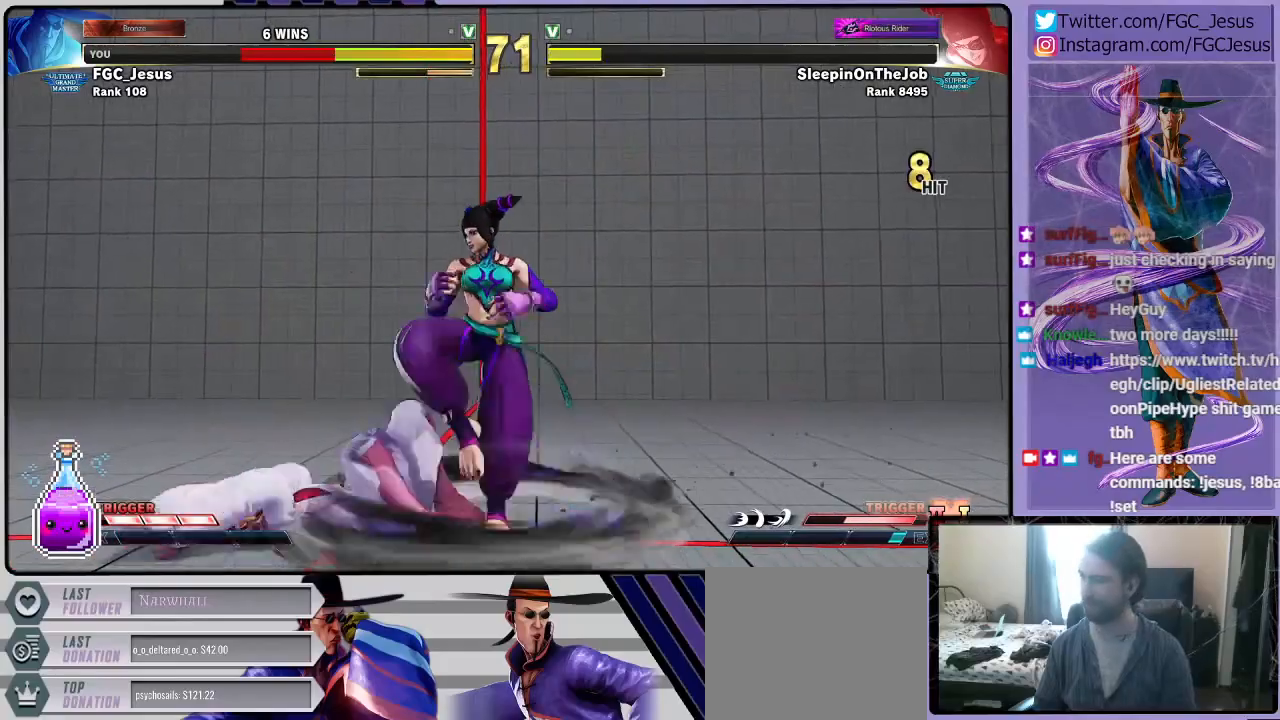
{"buttons": ["DPAD_DOWN", "DPAD_LEFT"], "left_stick": "center", "right_stick": "center", "events": [[133, "DPAD_DOWN", "down"], [200, "DPAD_LEFT", "up"], [333, "DPAD_LEFT", "down"]]}
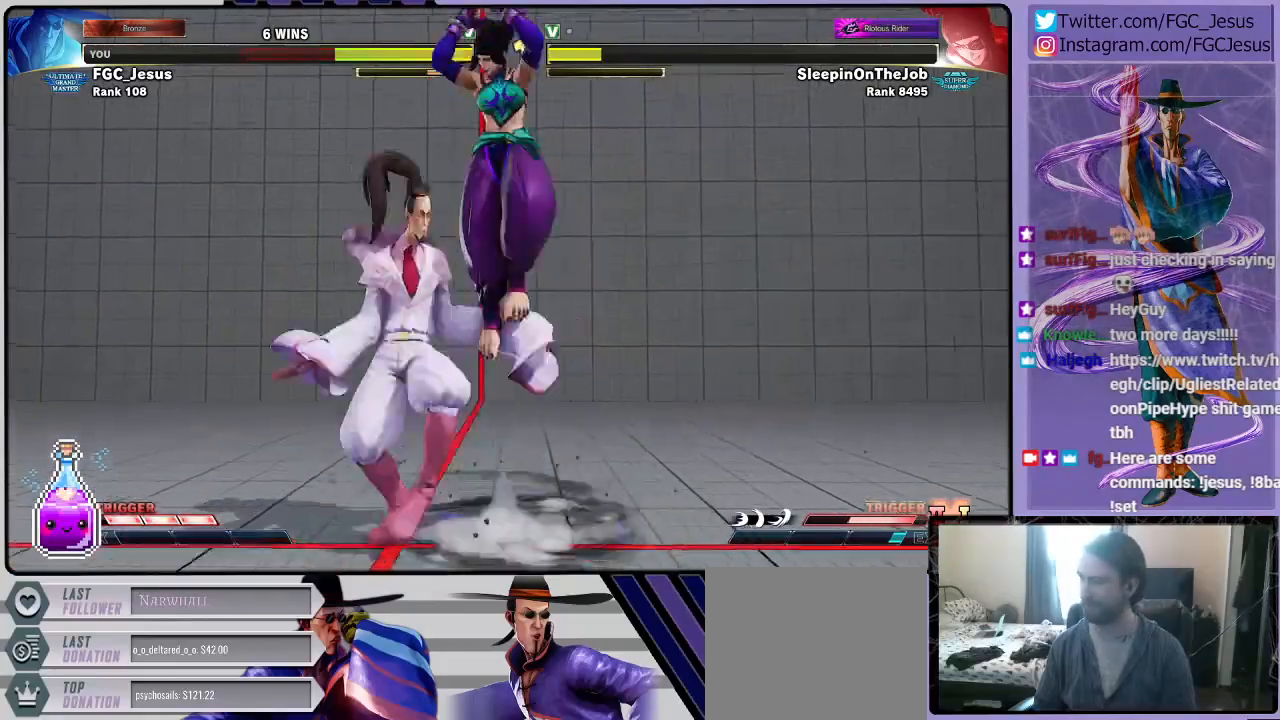
{"buttons": ["DPAD_DOWN", "DPAD_LEFT"], "left_stick": "center", "right_stick": "center", "events": [[100, "CROSS", "down"], [134, "SQUARE", "down"], [301, "CROSS", "up"], [334, "SQUARE", "up"]]}
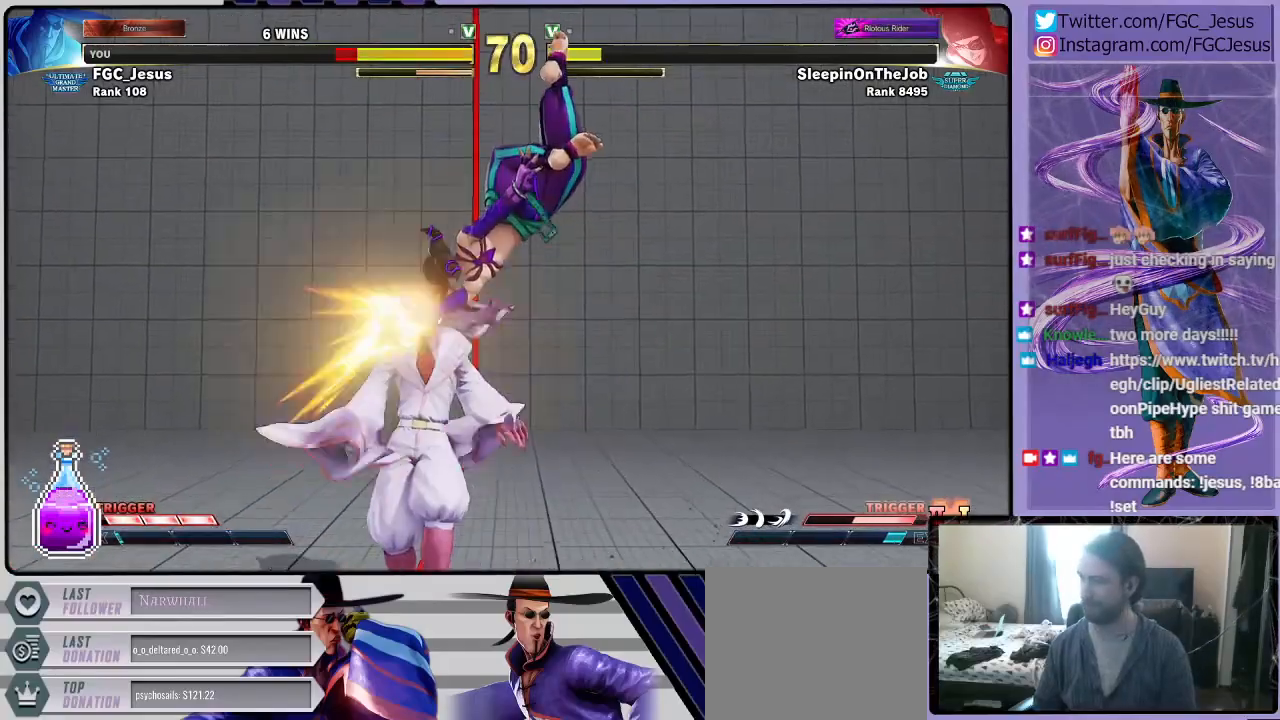
{"buttons": ["DPAD_DOWN"], "left_stick": "center", "right_stick": "center", "events": [[133, "DPAD_LEFT", "up"]]}
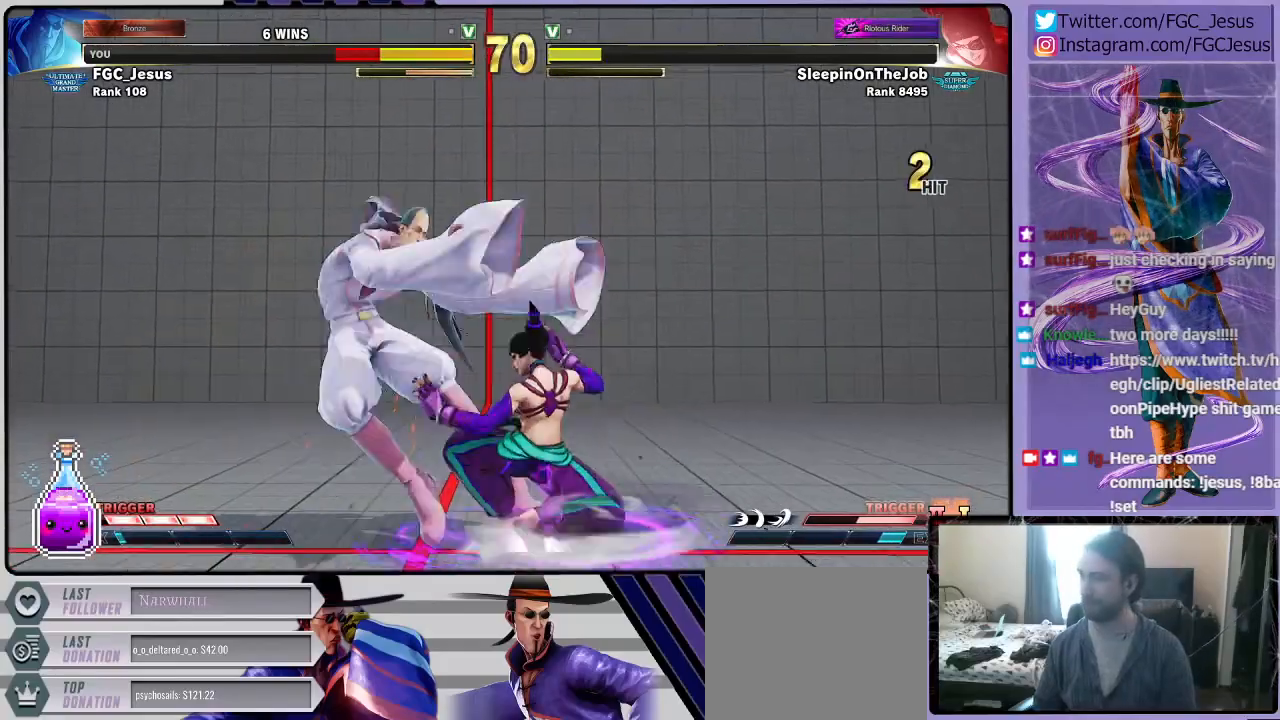
{"buttons": ["DPAD_DOWN"], "left_stick": "center", "right_stick": "center", "events": []}
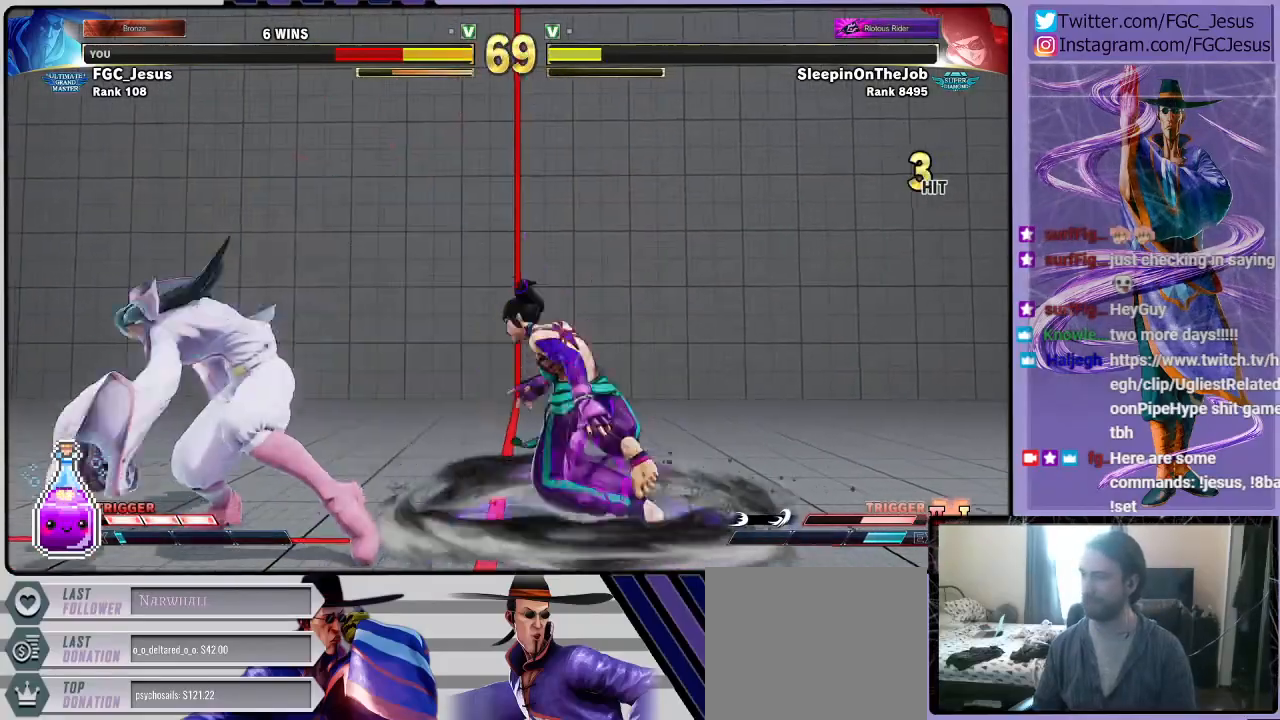
{"buttons": ["DPAD_DOWN"], "left_stick": "center", "right_stick": "center", "events": []}
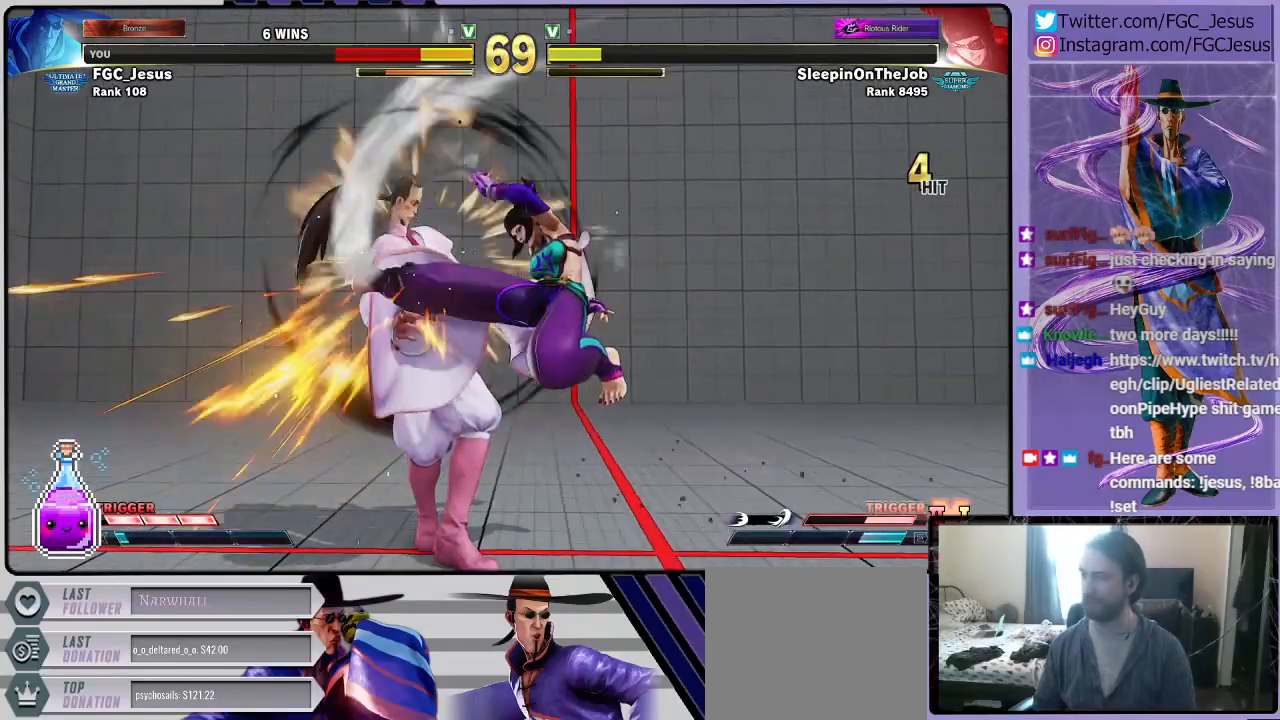
{"buttons": ["DPAD_DOWN"], "left_stick": "center", "right_stick": "center", "events": []}
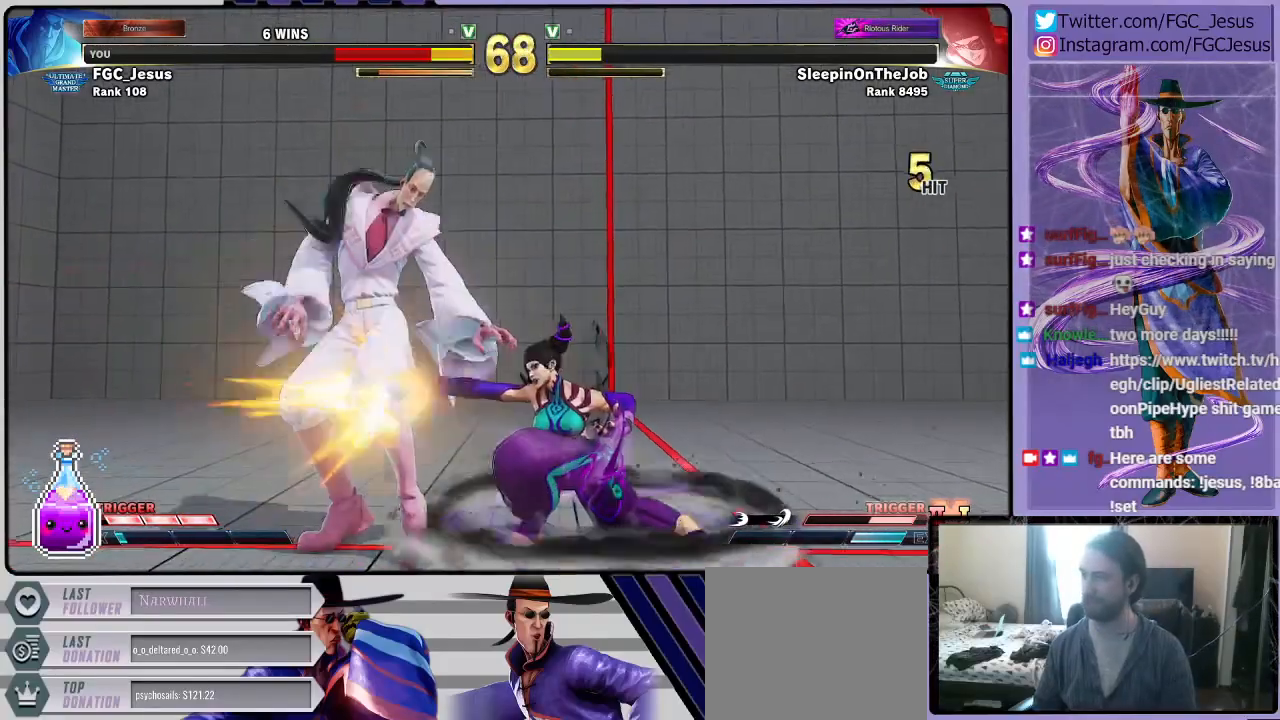
{"buttons": ["DPAD_DOWN"], "left_stick": "center", "right_stick": "center", "events": [[467, "DPAD_LEFT", "down"], [500, "DPAD_LEFT", "up"]]}
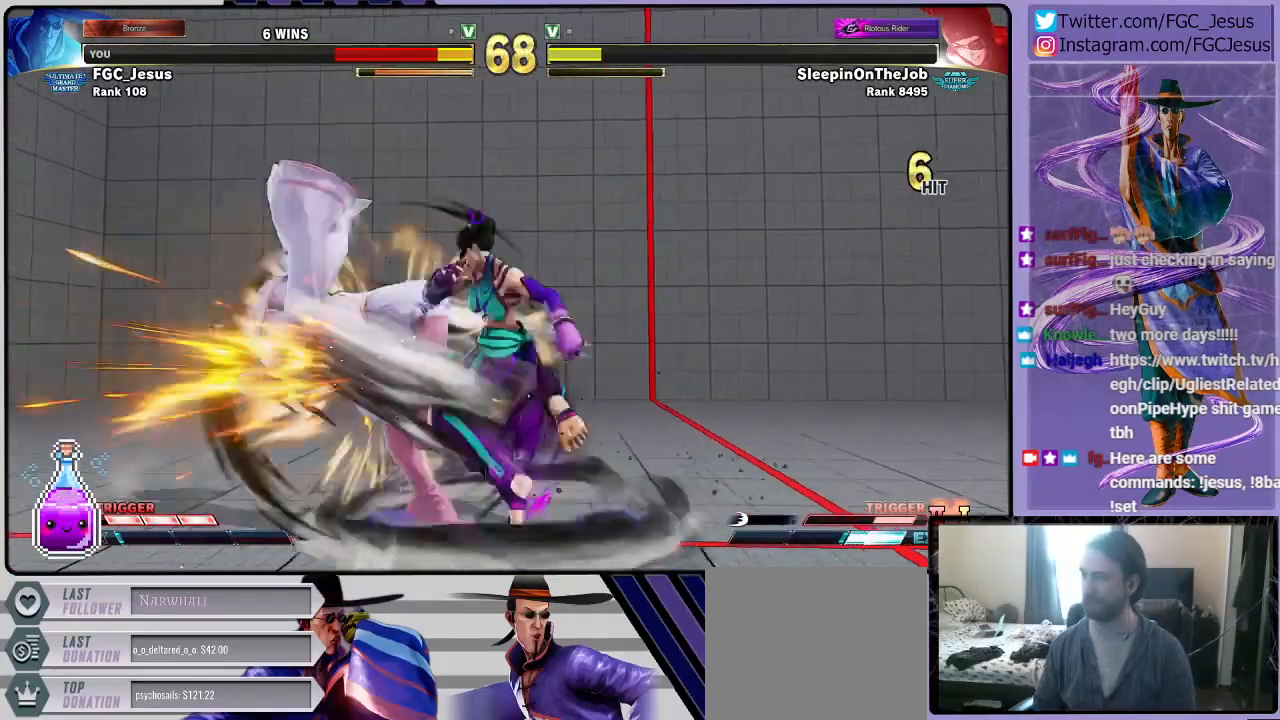
{"buttons": ["DPAD_DOWN"], "left_stick": "center", "right_stick": "center", "events": [[34, "DPAD_LEFT", "down"], [167, "DPAD_LEFT", "up"], [301, "DPAD_LEFT", "down"], [334, "DPAD_LEFT", "up"]]}
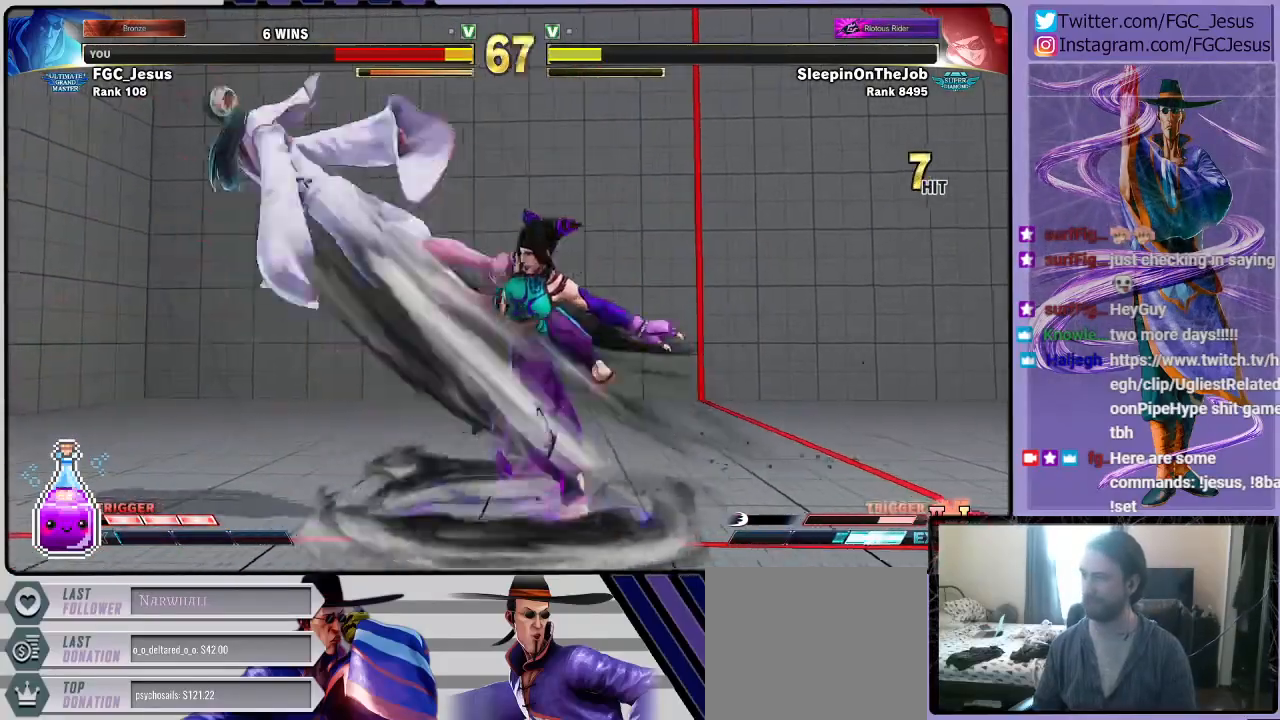
{"buttons": ["CROSS", "SQUARE", "R1", "DPAD_LEFT"], "left_stick": "center", "right_stick": "center", "events": [[100, "DPAD_DOWN", "up"], [267, "DPAD_LEFT", "down"], [333, "DPAD_LEFT", "up"], [400, "DPAD_LEFT", "down"], [434, "CROSS", "down"], [434, "R1", "down"], [434, "SQUARE", "down"]]}
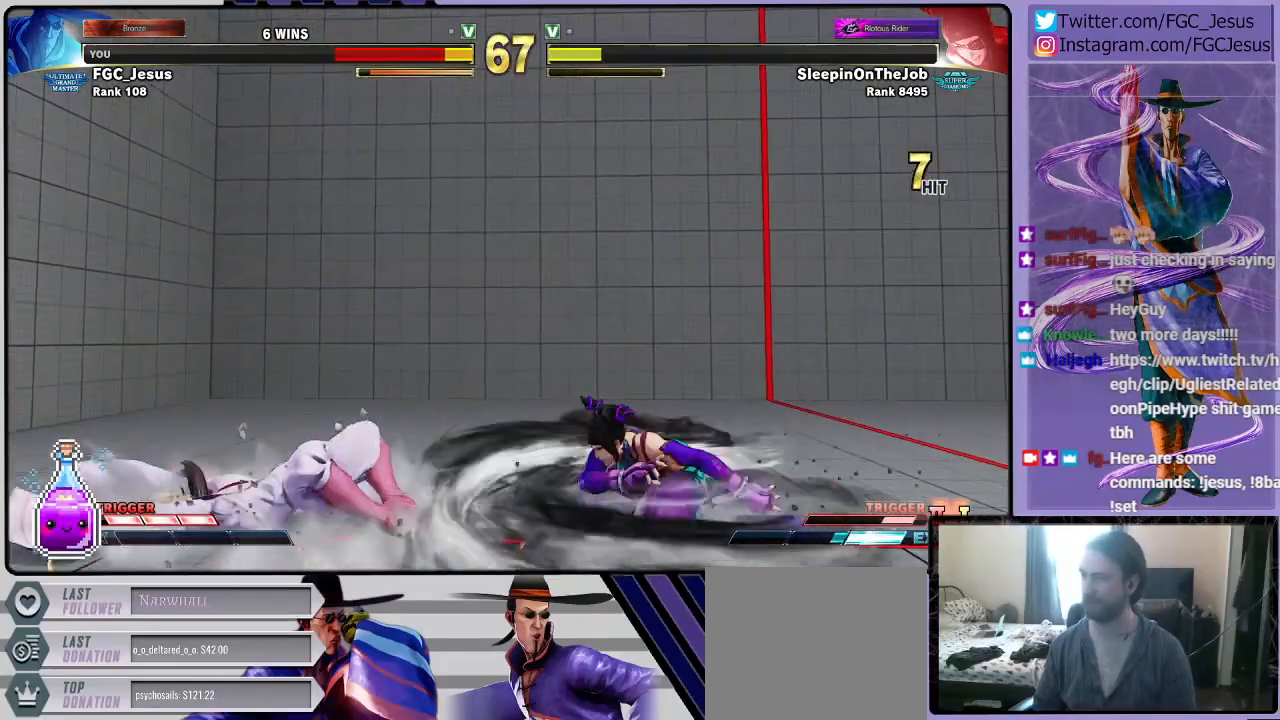
{"buttons": ["DPAD_UP", "DPAD_RIGHT"], "left_stick": "center", "right_stick": "center", "events": [[67, "CROSS", "up"], [67, "R1", "up"], [100, "SQUARE", "up"], [301, "DPAD_LEFT", "up"], [367, "DPAD_RIGHT", "down"], [367, "DPAD_UP", "down"]]}
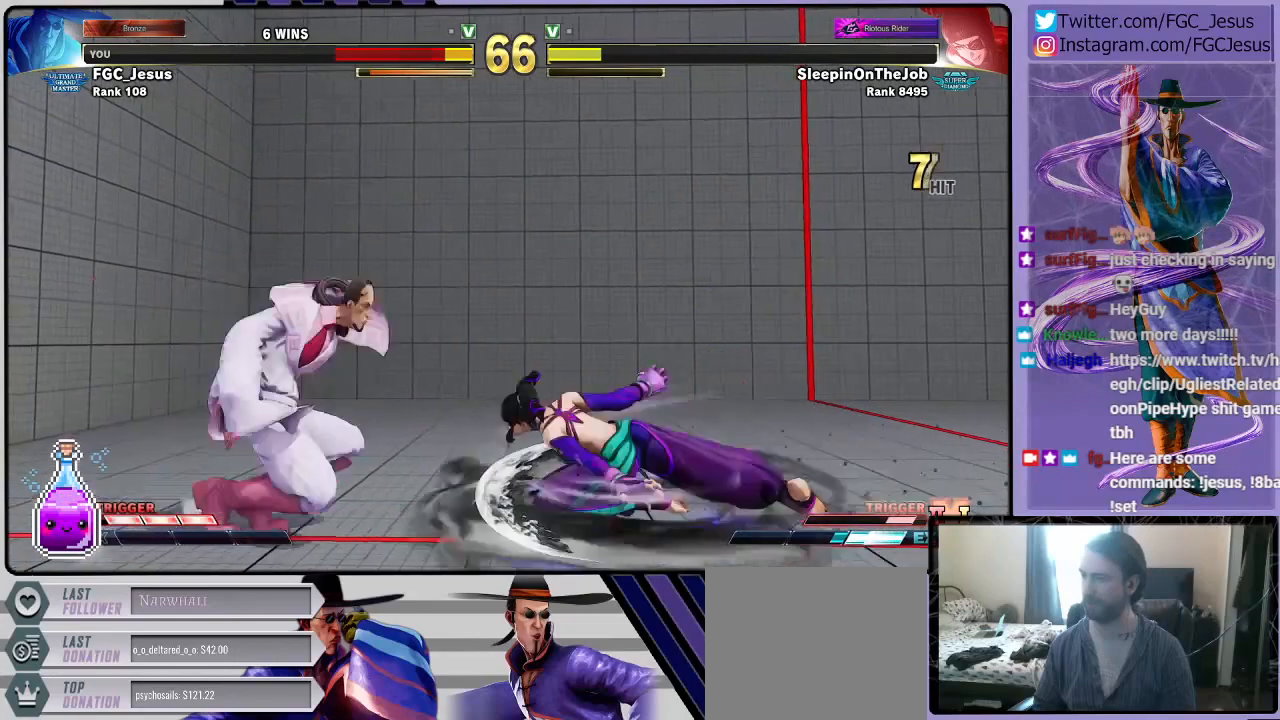
{"buttons": ["L1", "DPAD_DOWN", "DPAD_RIGHT"], "left_stick": "center", "right_stick": "center", "events": [[167, "DPAD_UP", "up"], [200, "DPAD_DOWN", "down"], [434, "L1", "down"]]}
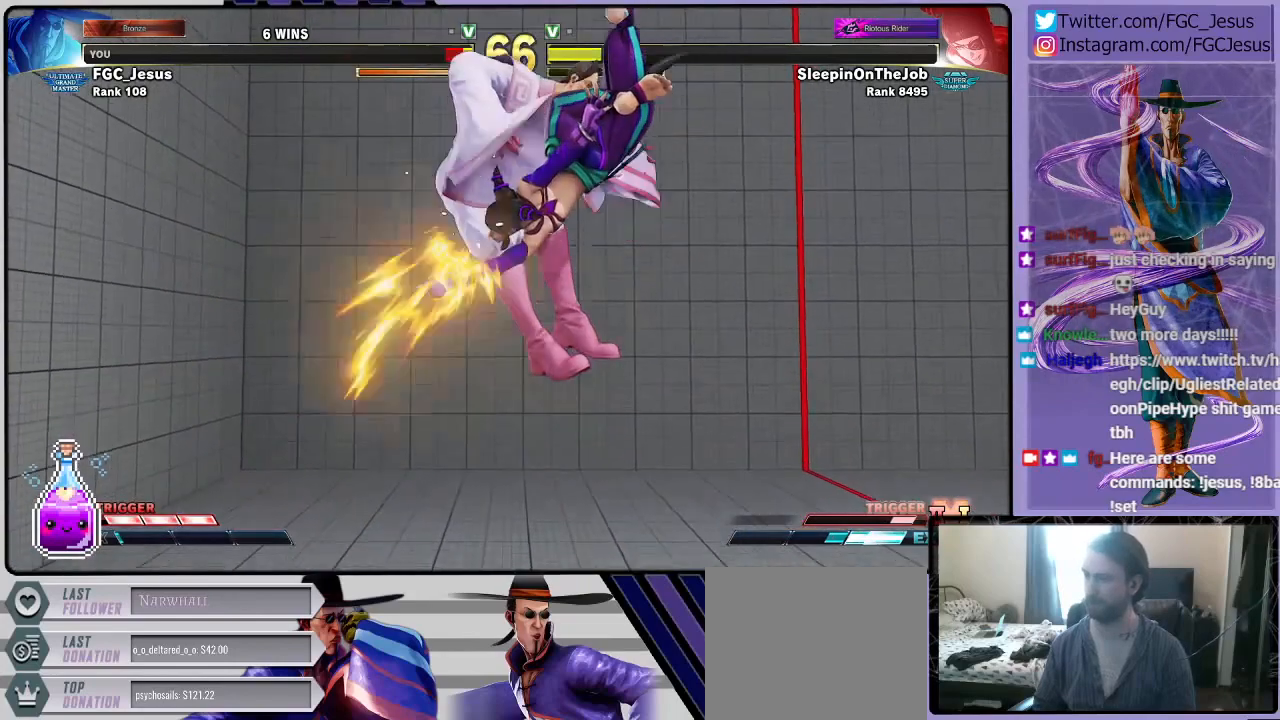
{"buttons": ["DPAD_DOWN", "DPAD_LEFT"], "left_stick": "center", "right_stick": "center", "events": [[67, "L1", "up"], [100, "DPAD_RIGHT", "up"], [134, "DPAD_DOWN", "up"], [134, "DPAD_LEFT", "down"], [167, "DPAD_DOWN", "down"]]}
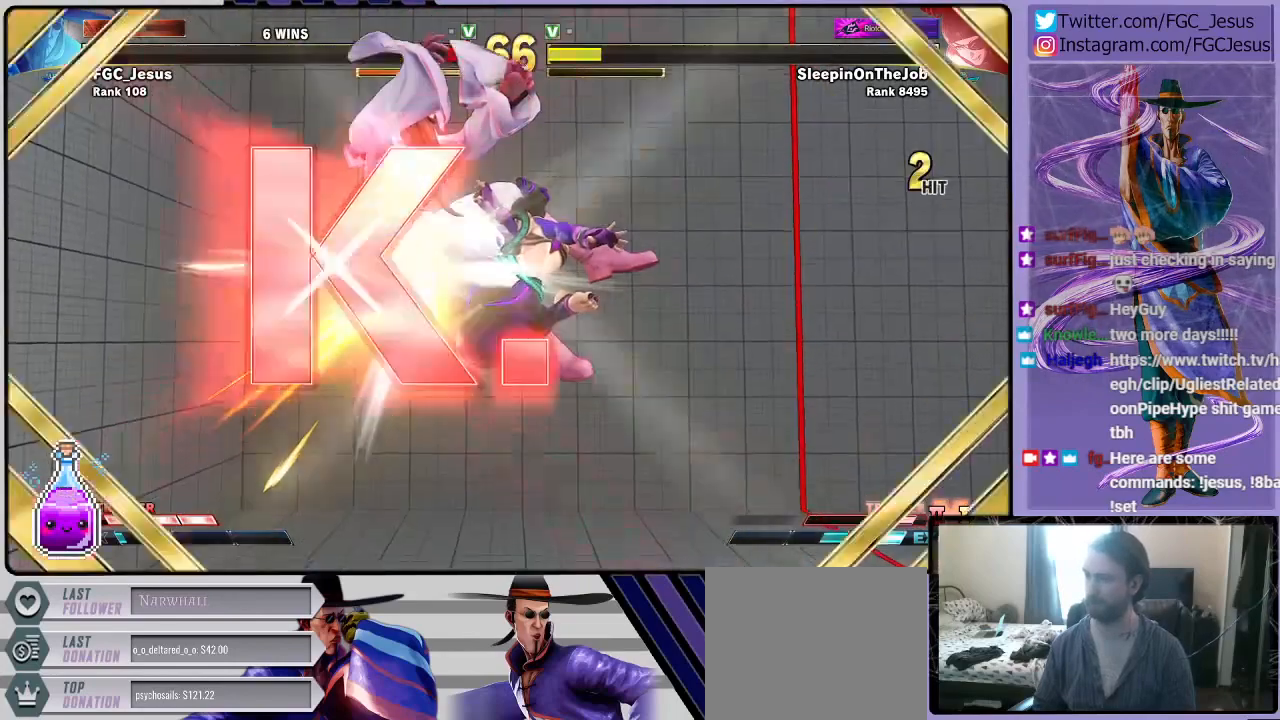
{"buttons": [], "left_stick": "center", "right_stick": "center", "events": [[100, "DPAD_LEFT", "up"], [167, "CROSS", "down"], [167, "DPAD_DOWN", "up"], [167, "R1", "down"], [167, "SQUARE", "down"], [300, "CROSS", "up"], [333, "R1", "up"], [333, "SQUARE", "up"]]}